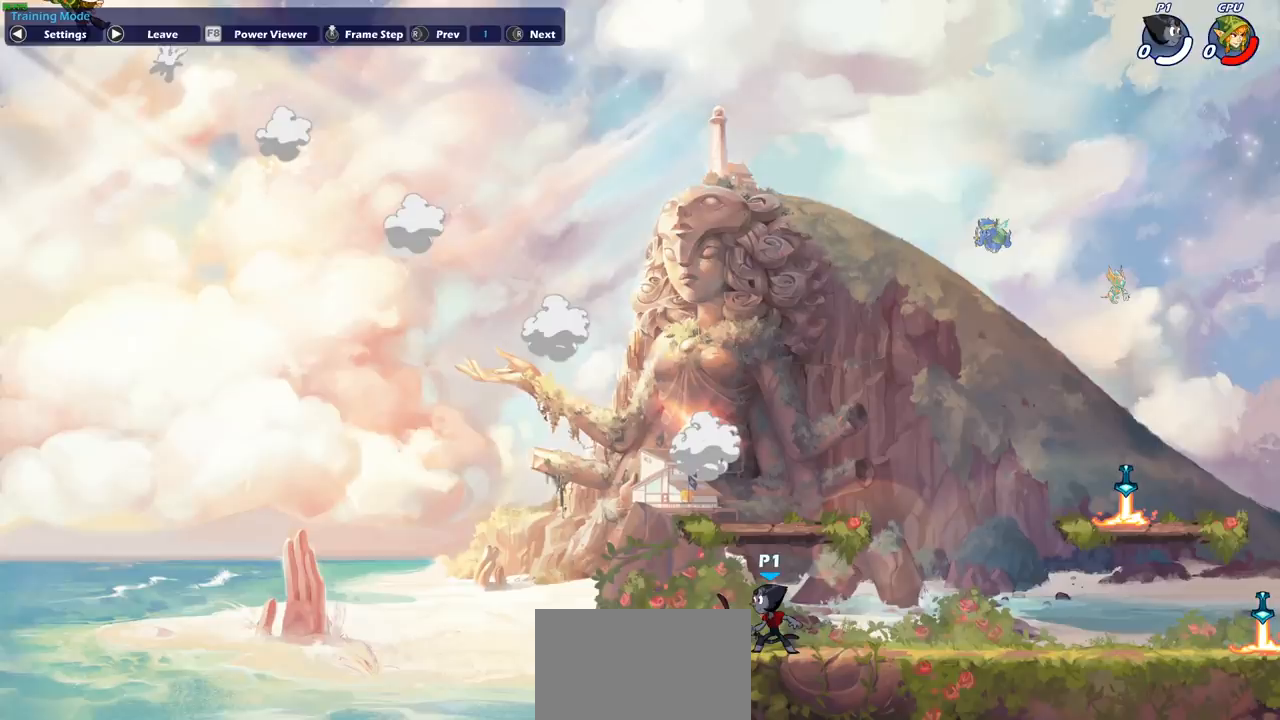
Gameplay with a controller (PlayStation layout); each line is a JSON object with the inputs held at the frame after it. "events" lists button and stick changes between this image and that frame as [ms after this image, input, new state], when the widget could be followed in between. Not read: right_stick.
{"buttons": [], "left_stick": "center", "events": [[100, "left_stick", "right"], [200, "CIRCLE", "down"], [217, "CROSS", "down"], [317, "CIRCLE", "up"], [383, "CROSS", "up"], [433, "left_stick", "center"]]}
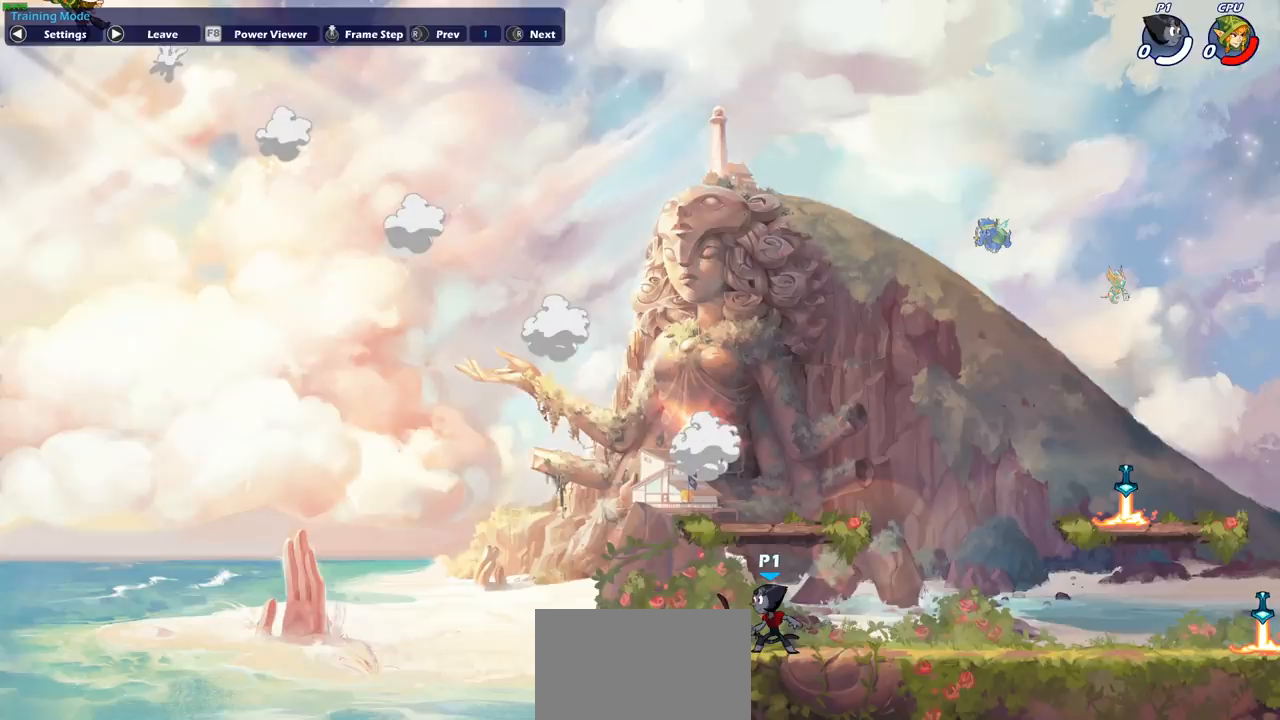
{"buttons": [], "left_stick": "center", "events": []}
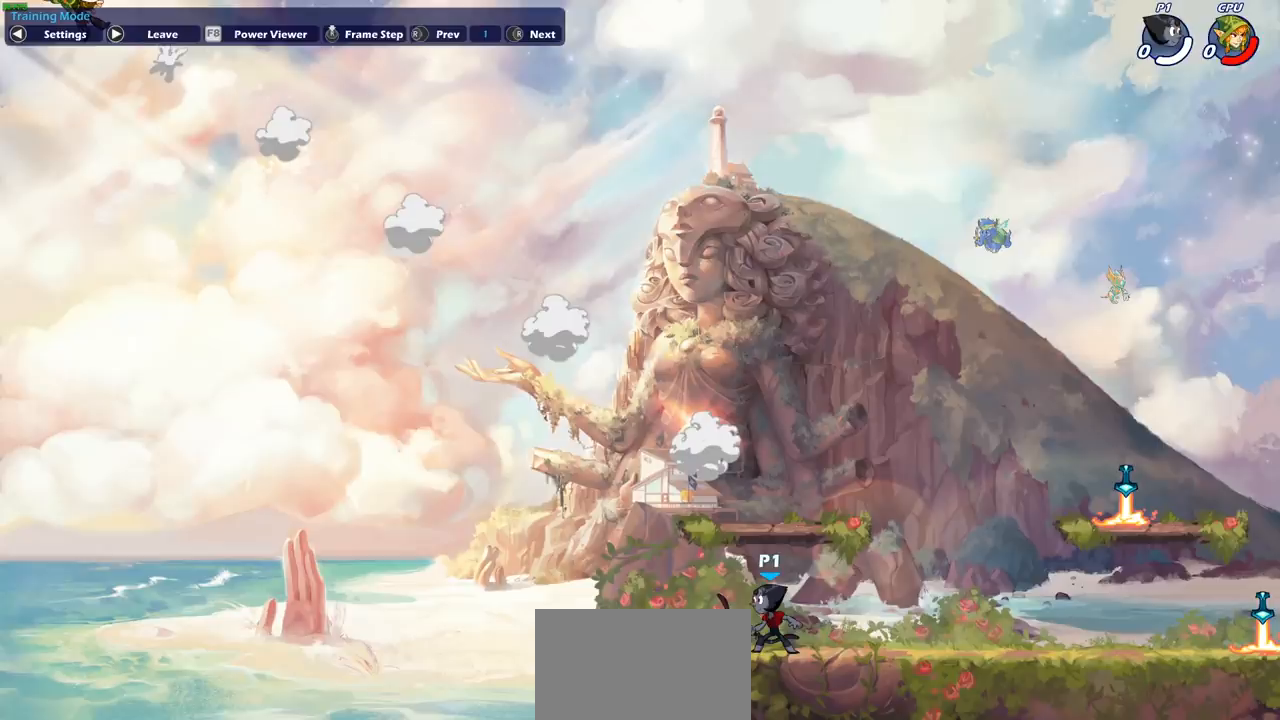
{"buttons": [], "left_stick": "center", "events": []}
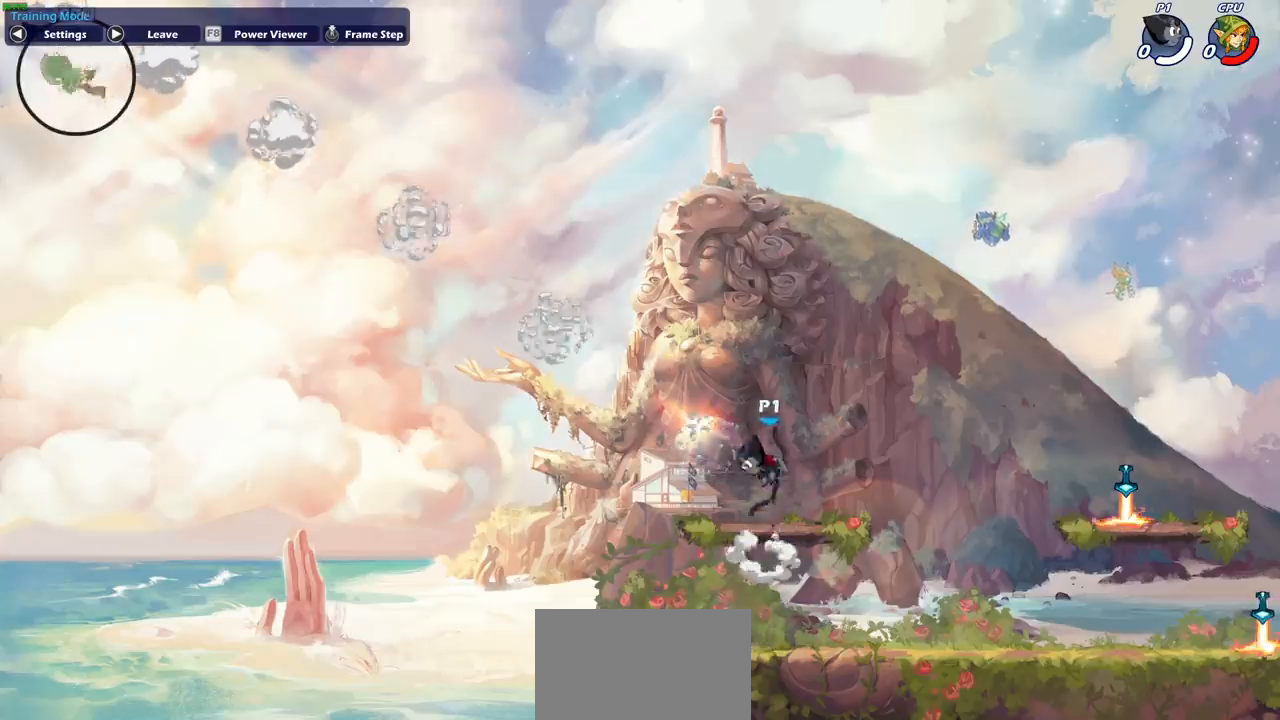
{"buttons": [], "left_stick": "center", "events": [[167, "CROSS", "down"], [317, "CROSS", "up"]]}
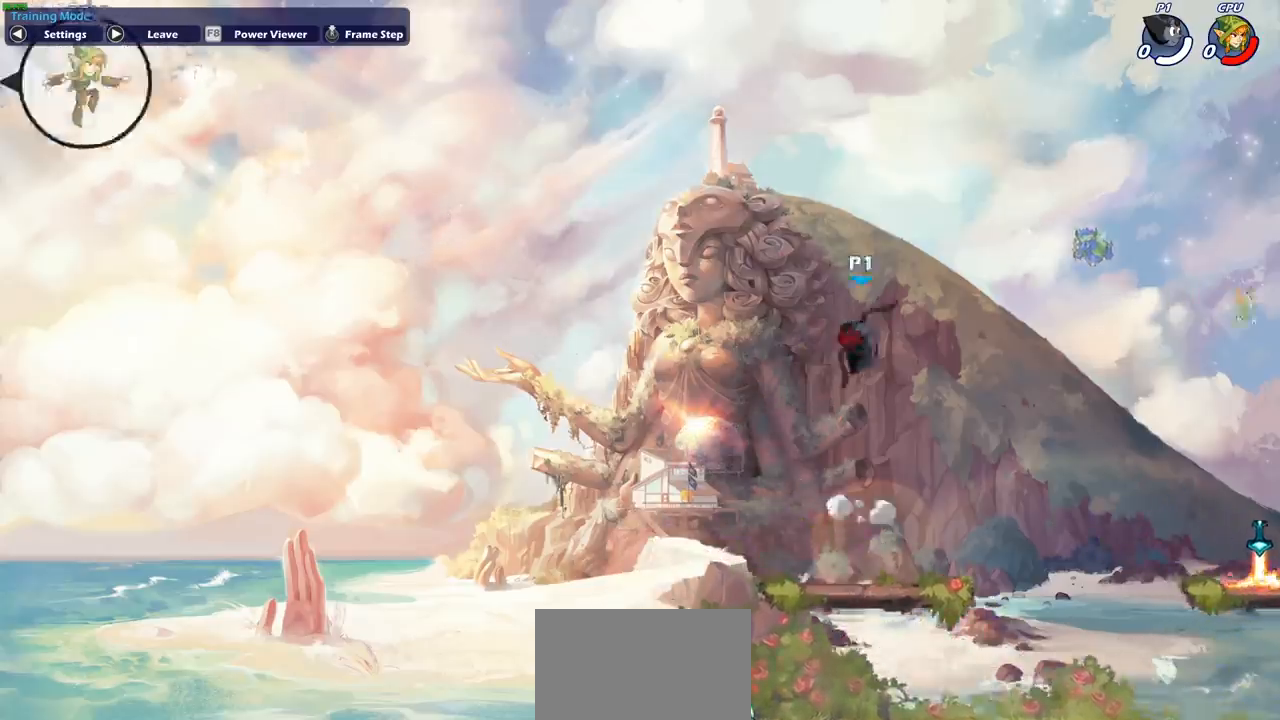
{"buttons": [], "left_stick": "center", "events": []}
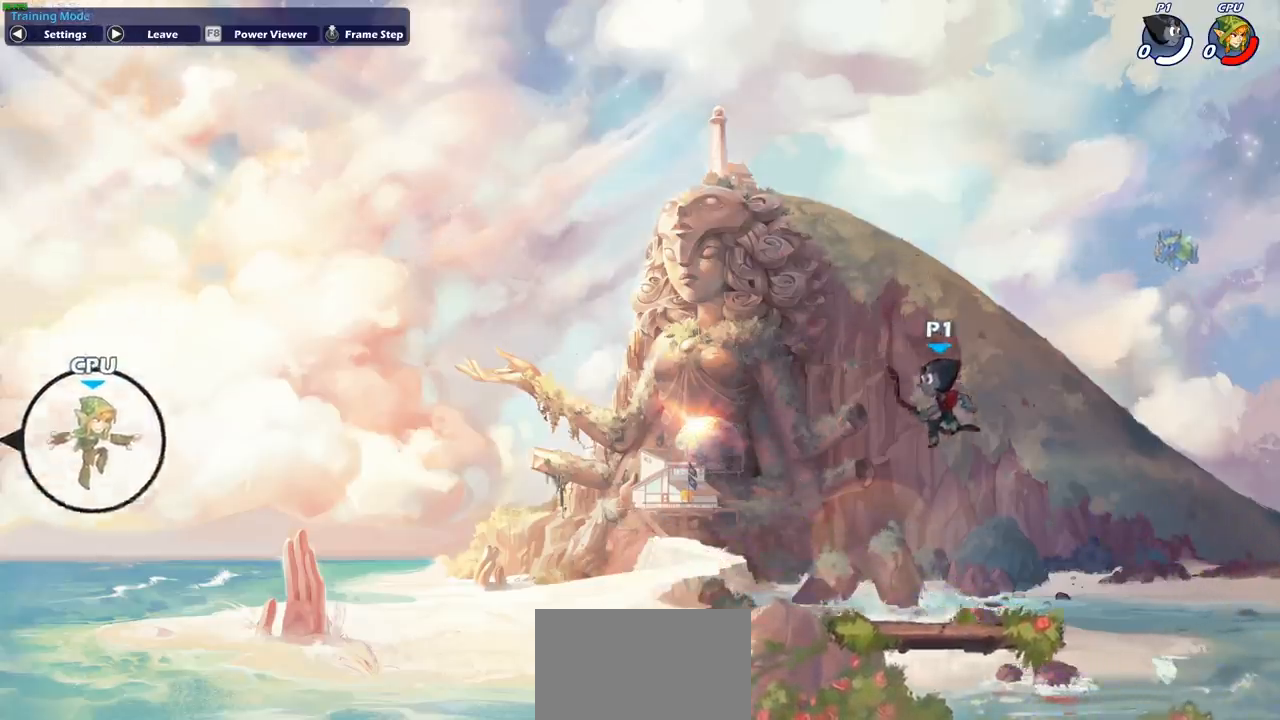
{"buttons": ["R2"], "left_stick": "center", "events": [[417, "left_stick", "left"], [500, "R2", "down"], [500, "left_stick", "center"]]}
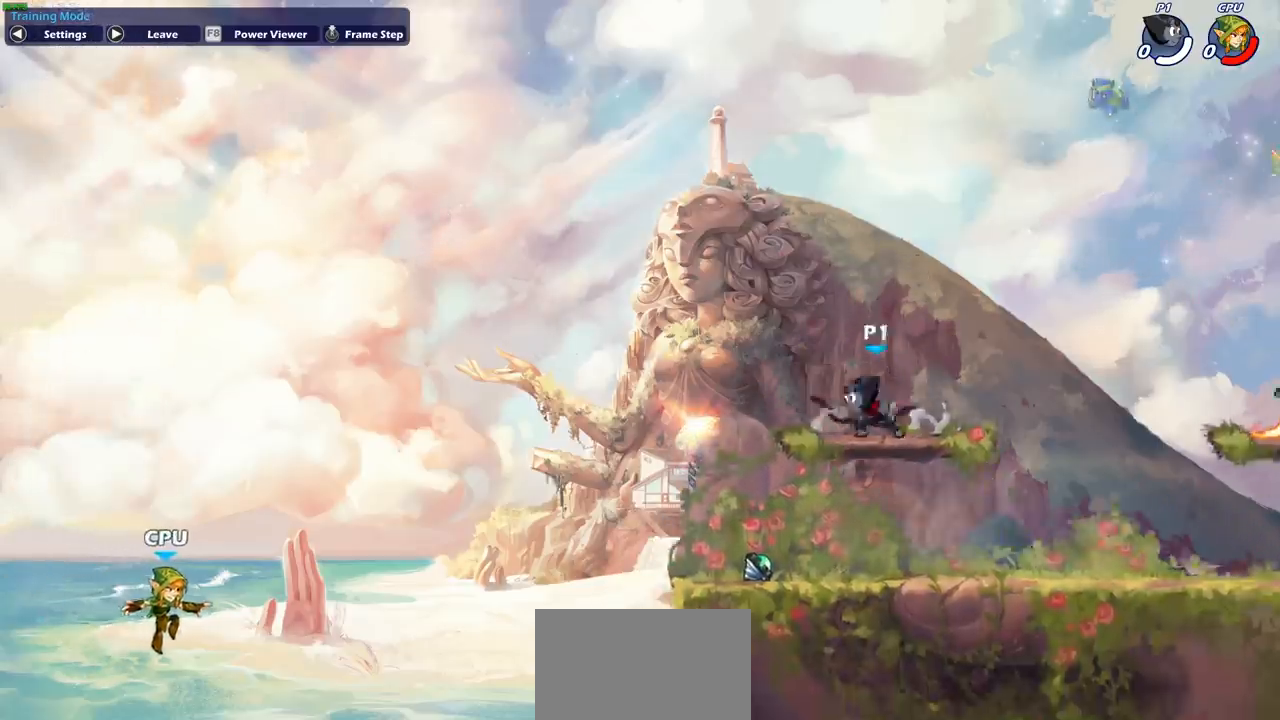
{"buttons": ["CIRCLE"], "left_stick": "center", "events": [[33, "CIRCLE", "down"], [33, "R2", "up"]]}
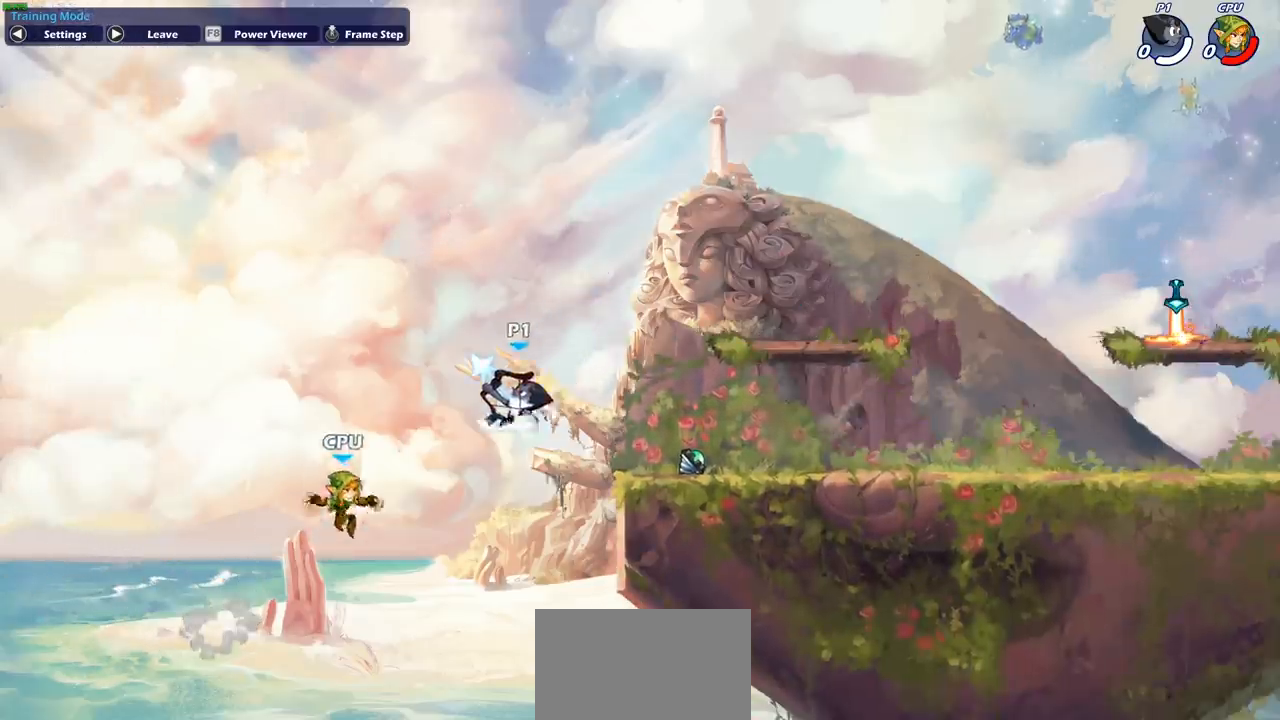
{"buttons": [], "left_stick": "right", "events": [[100, "CIRCLE", "up"], [483, "left_stick", "right"]]}
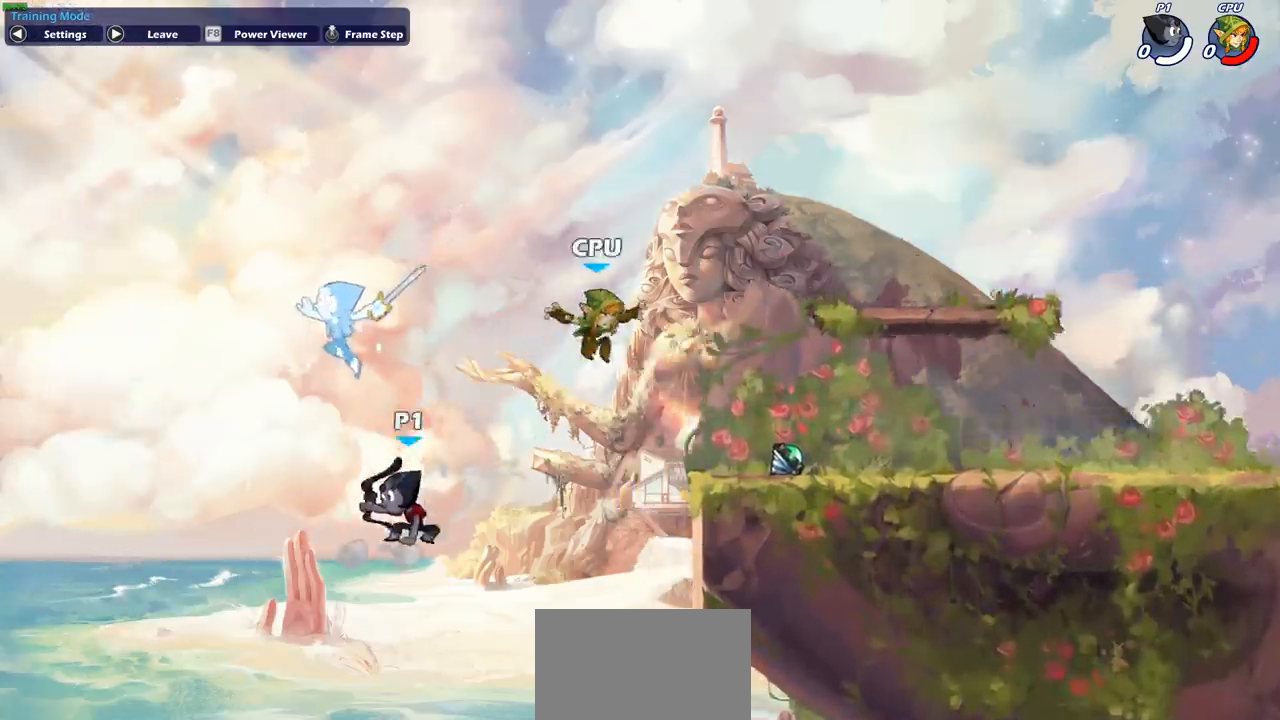
{"buttons": [], "left_stick": "right", "events": [[183, "CROSS", "down"], [317, "CROSS", "up"]]}
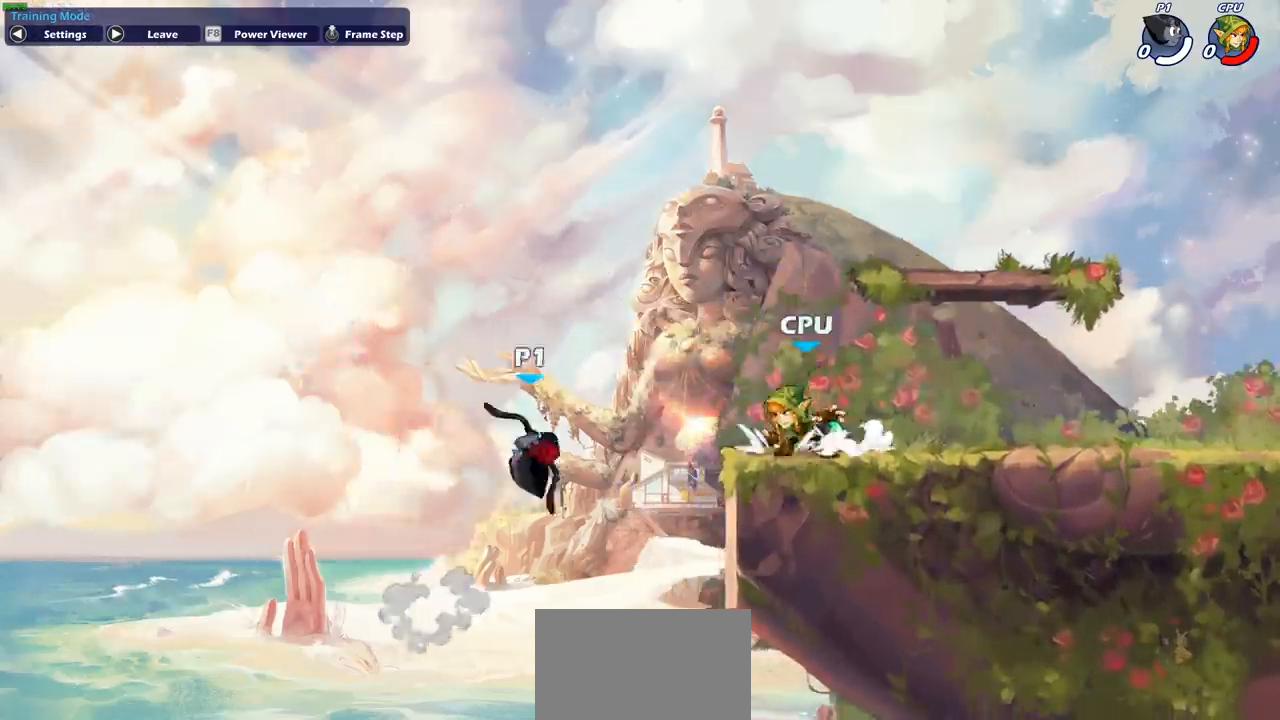
{"buttons": [], "left_stick": "down-right", "events": [[50, "CROSS", "down"], [200, "CROSS", "up"], [267, "left_stick", "down-right"]]}
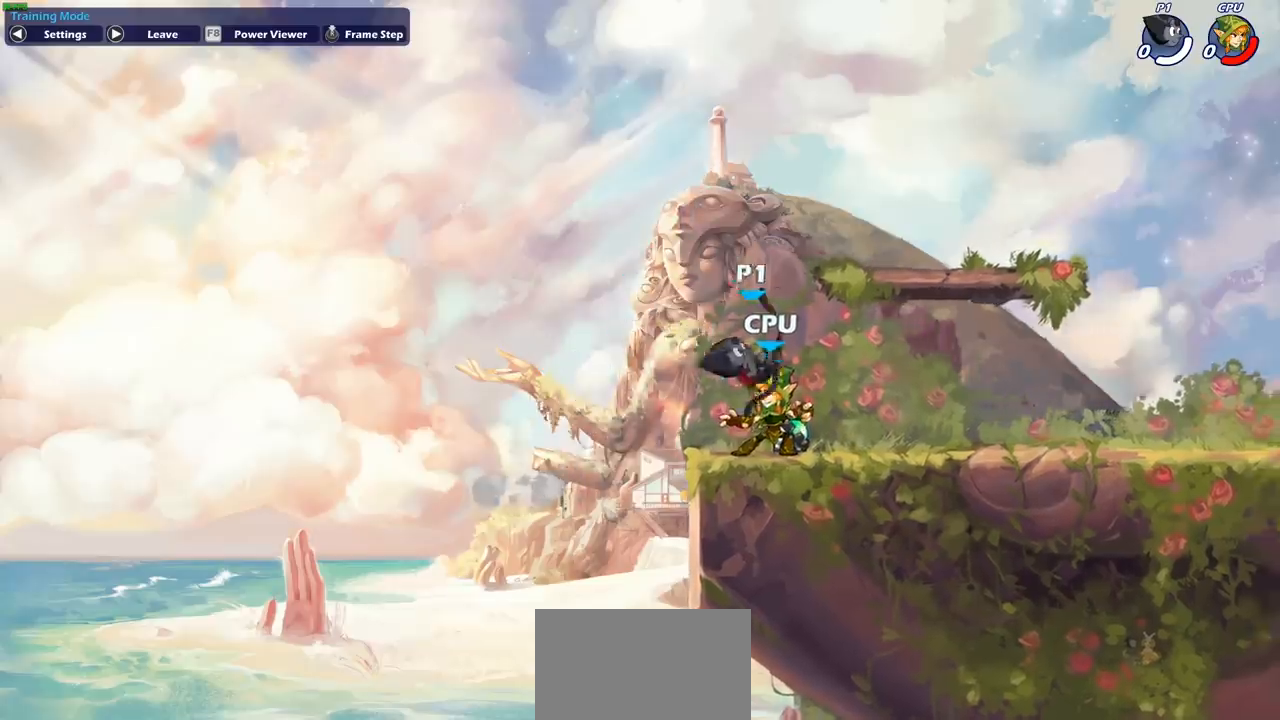
{"buttons": ["SQUARE"], "left_stick": "left", "events": [[350, "left_stick", "left"], [433, "SQUARE", "down"]]}
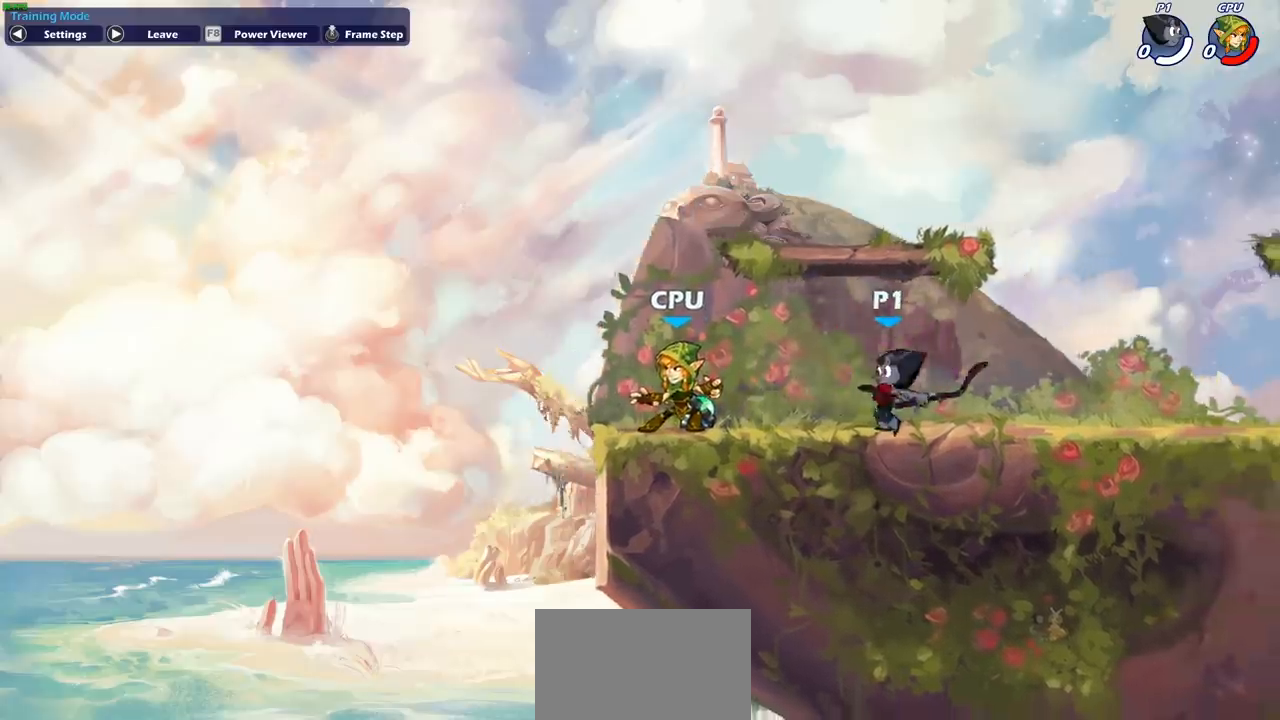
{"buttons": [], "left_stick": "center", "events": [[67, "SQUARE", "up"], [167, "left_stick", "center"]]}
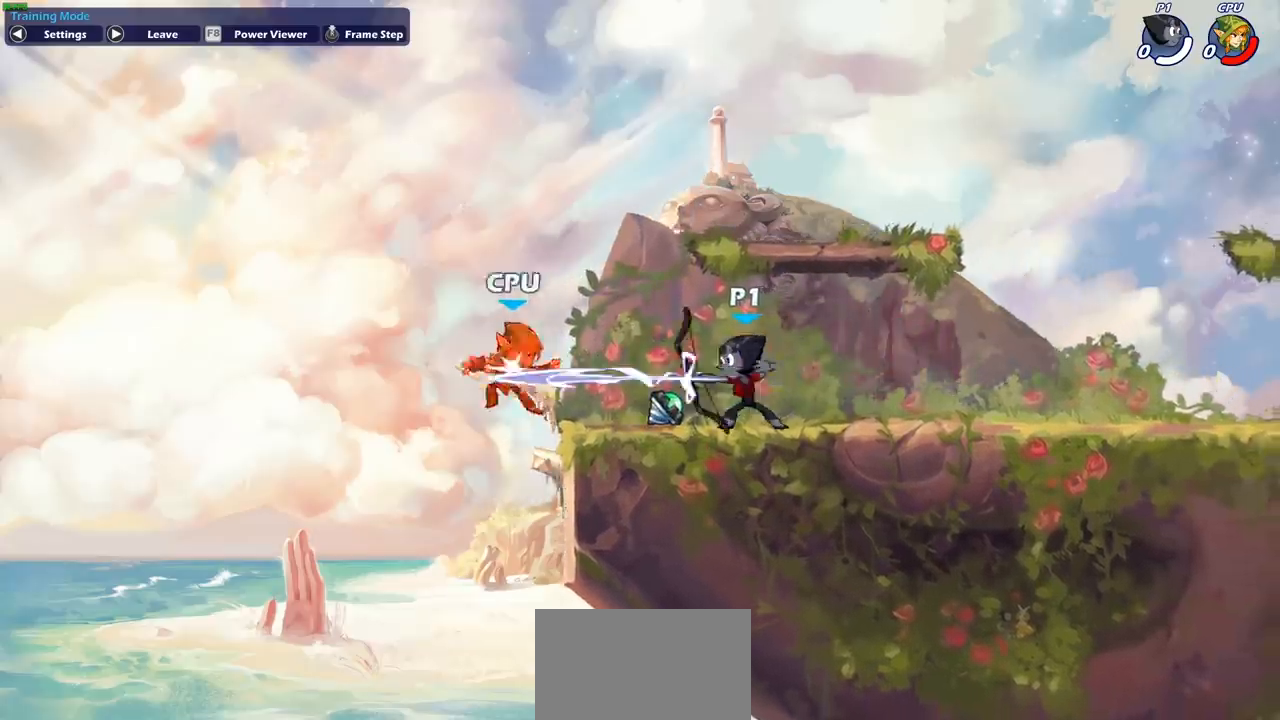
{"buttons": [], "left_stick": "left", "events": [[17, "left_stick", "right"], [500, "left_stick", "left"]]}
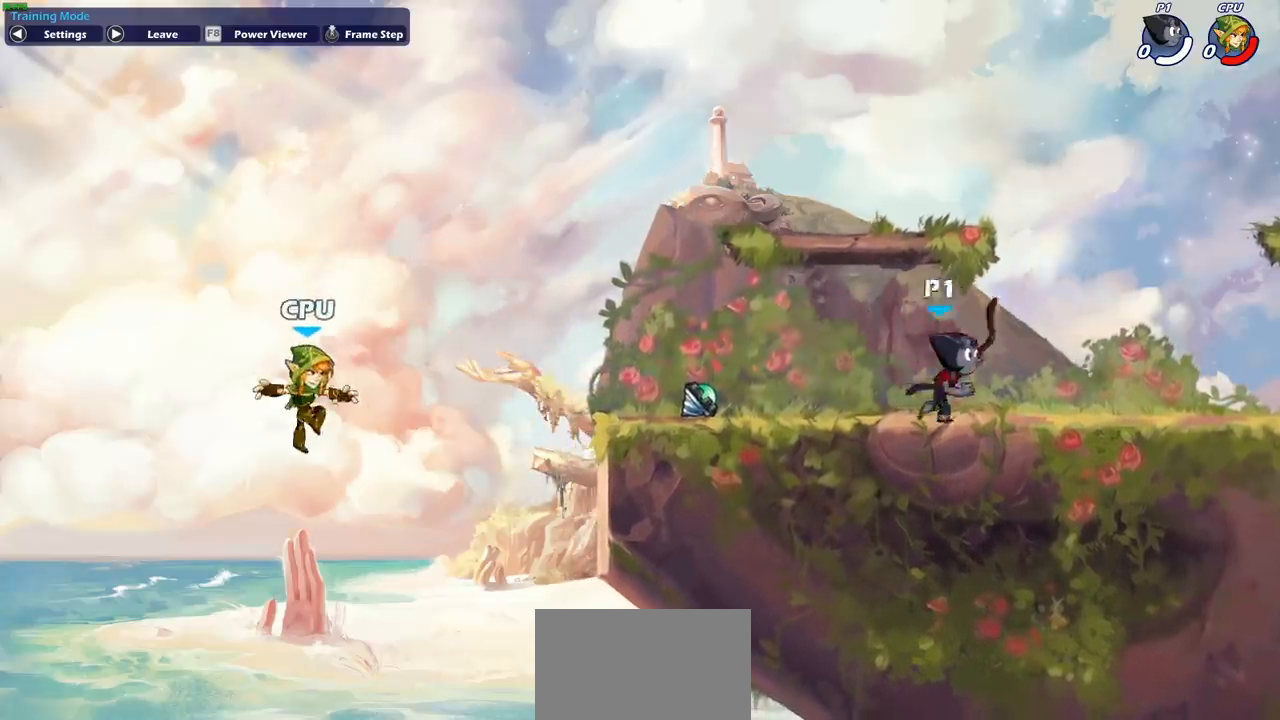
{"buttons": [], "left_stick": "center", "events": [[233, "left_stick", "center"]]}
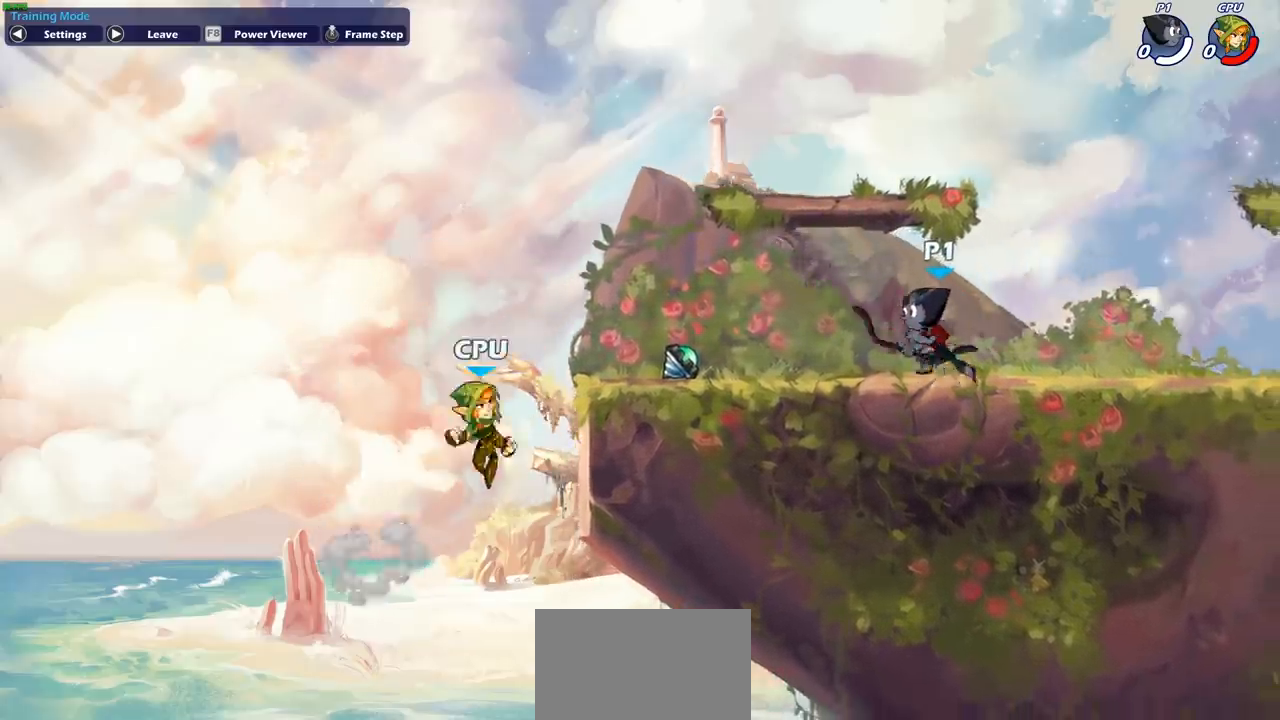
{"buttons": [], "left_stick": "center", "events": [[33, "CIRCLE", "down"], [267, "CIRCLE", "up"]]}
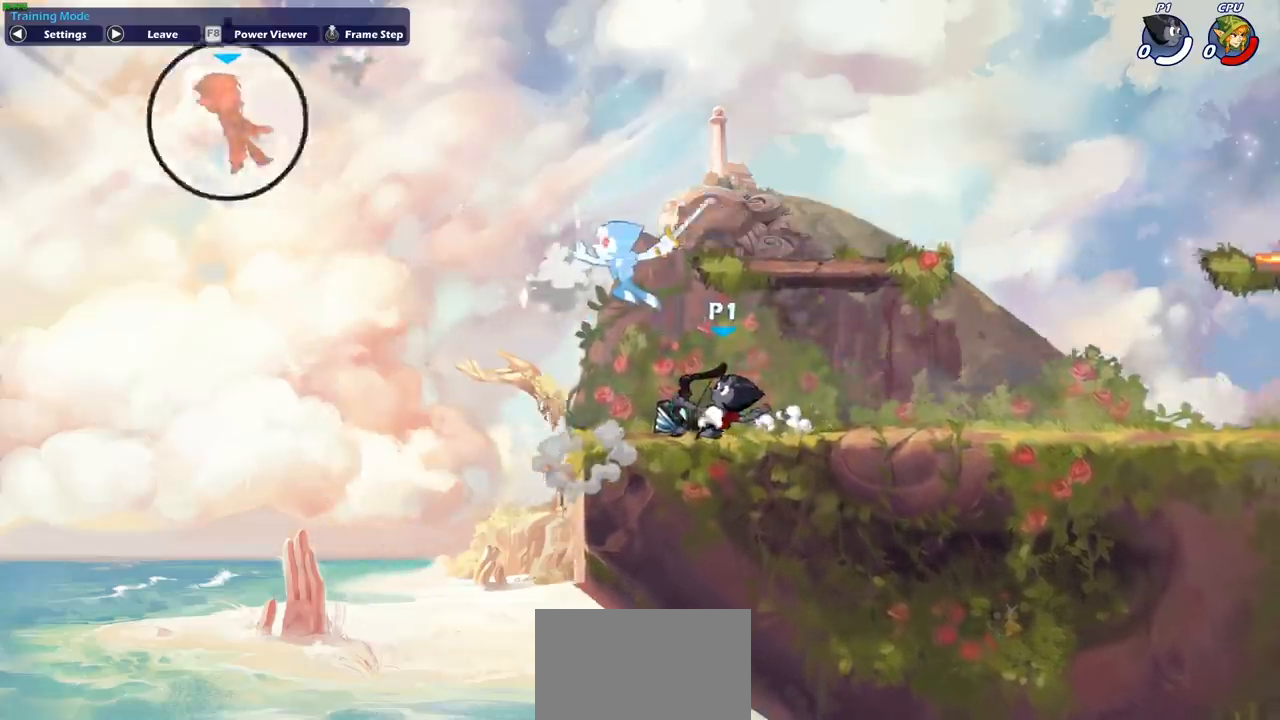
{"buttons": [], "left_stick": "right", "events": [[367, "CROSS", "down"], [450, "left_stick", "right"], [500, "CROSS", "up"]]}
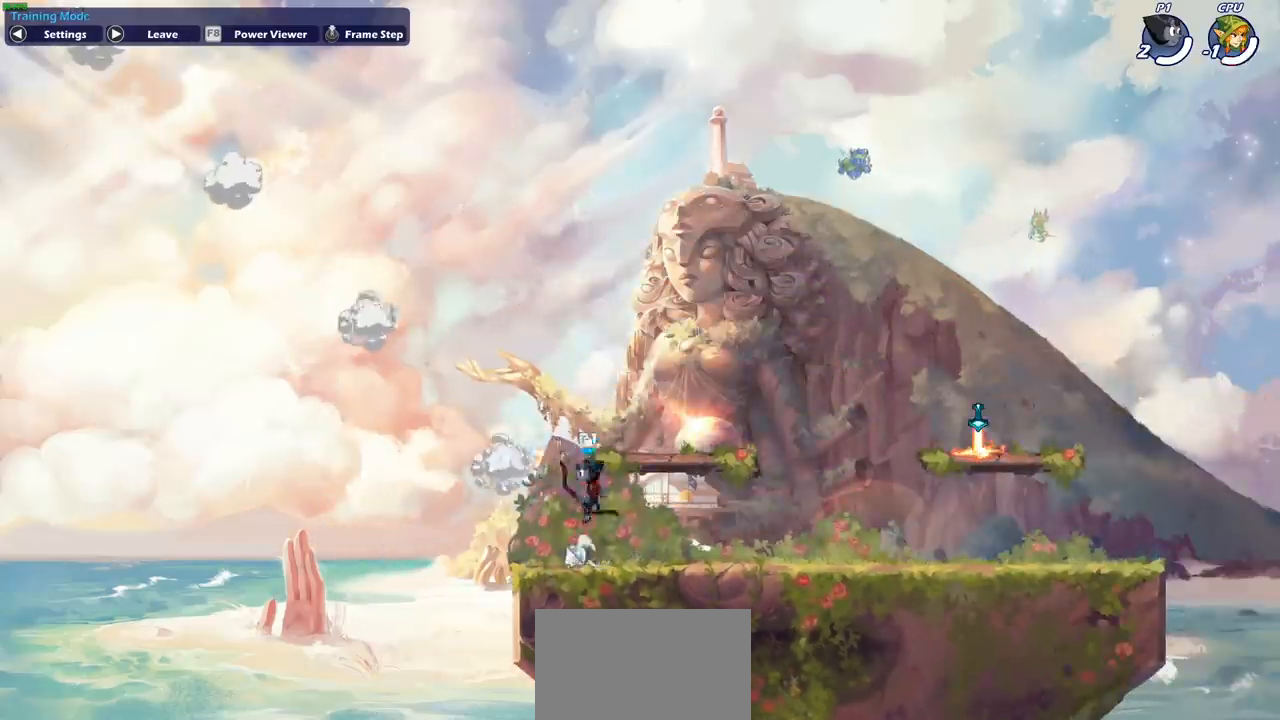
{"buttons": [], "left_stick": "right", "events": [[83, "CROSS", "down"], [267, "CROSS", "up"], [317, "left_stick", "down"], [483, "left_stick", "right"]]}
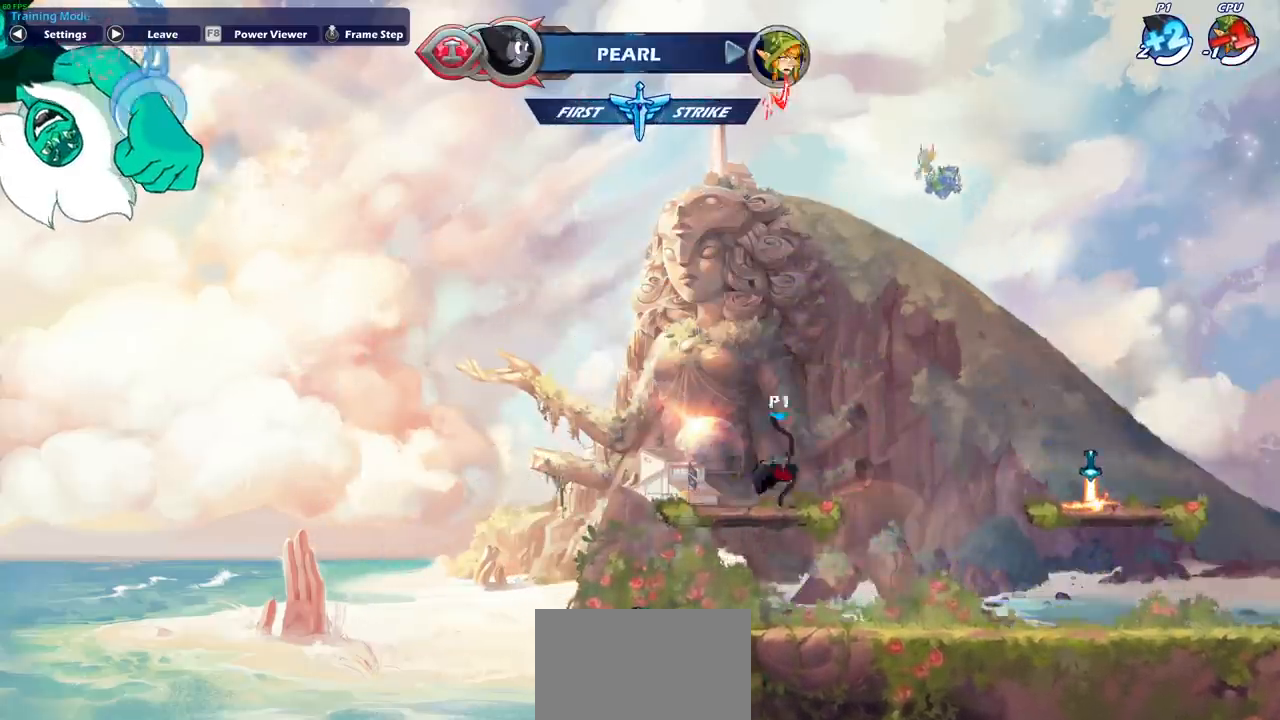
{"buttons": [], "left_stick": "center", "events": [[150, "R2", "down"], [167, "CIRCLE", "down"], [167, "left_stick", "down"], [250, "R2", "up"], [300, "CIRCLE", "up"], [350, "left_stick", "center"]]}
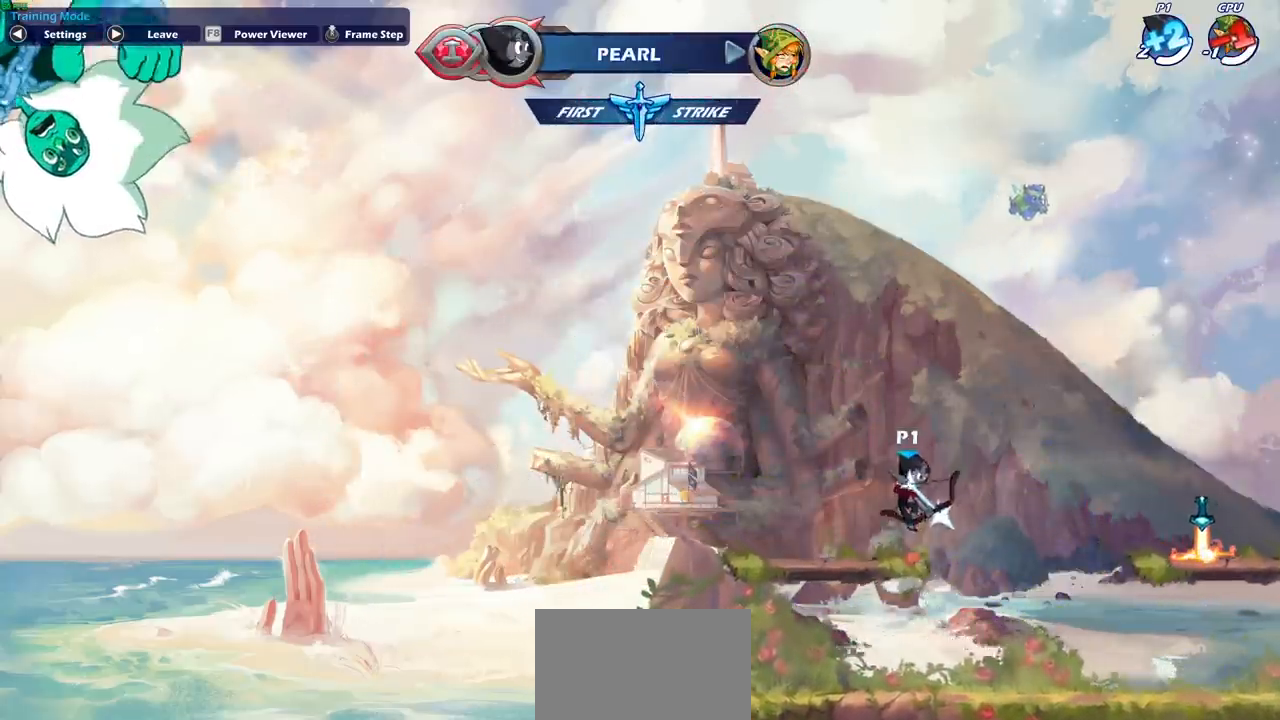
{"buttons": [], "left_stick": "right", "events": [[450, "left_stick", "right"]]}
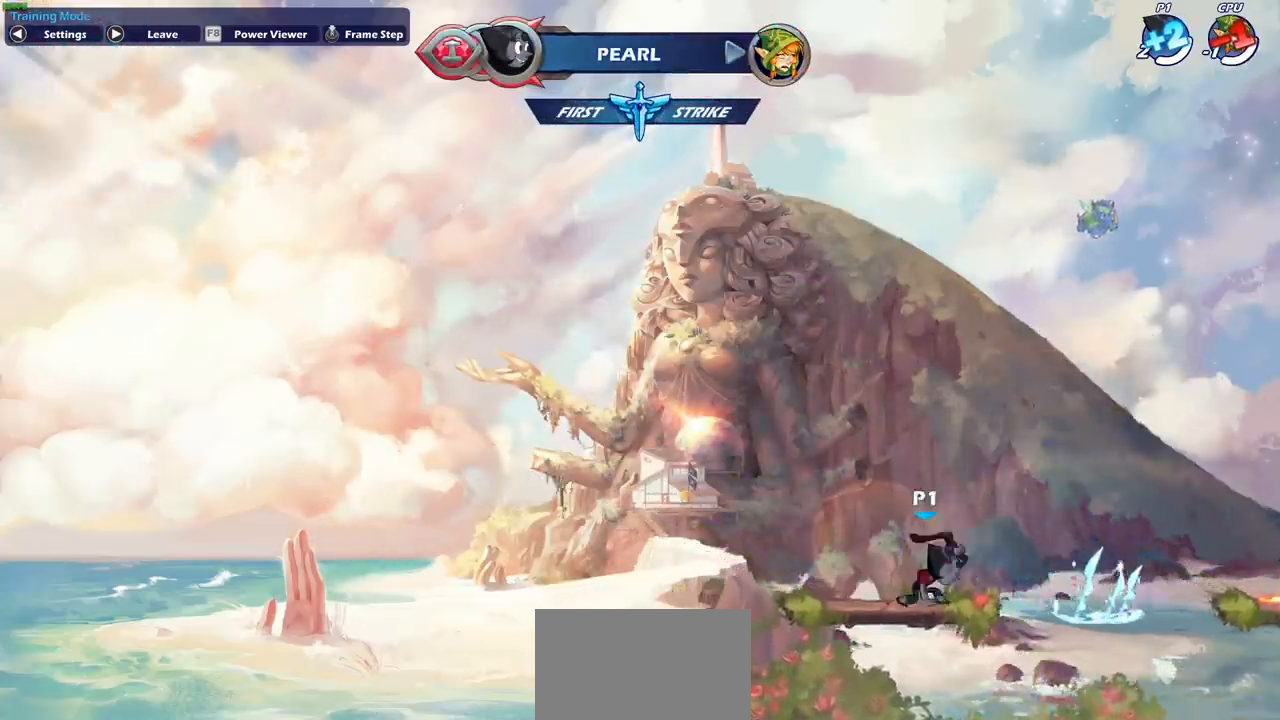
{"buttons": ["CROSS"], "left_stick": "right", "events": [[133, "R2", "down"], [150, "CROSS", "down"], [283, "R2", "up"], [317, "CROSS", "up"], [433, "CROSS", "down"]]}
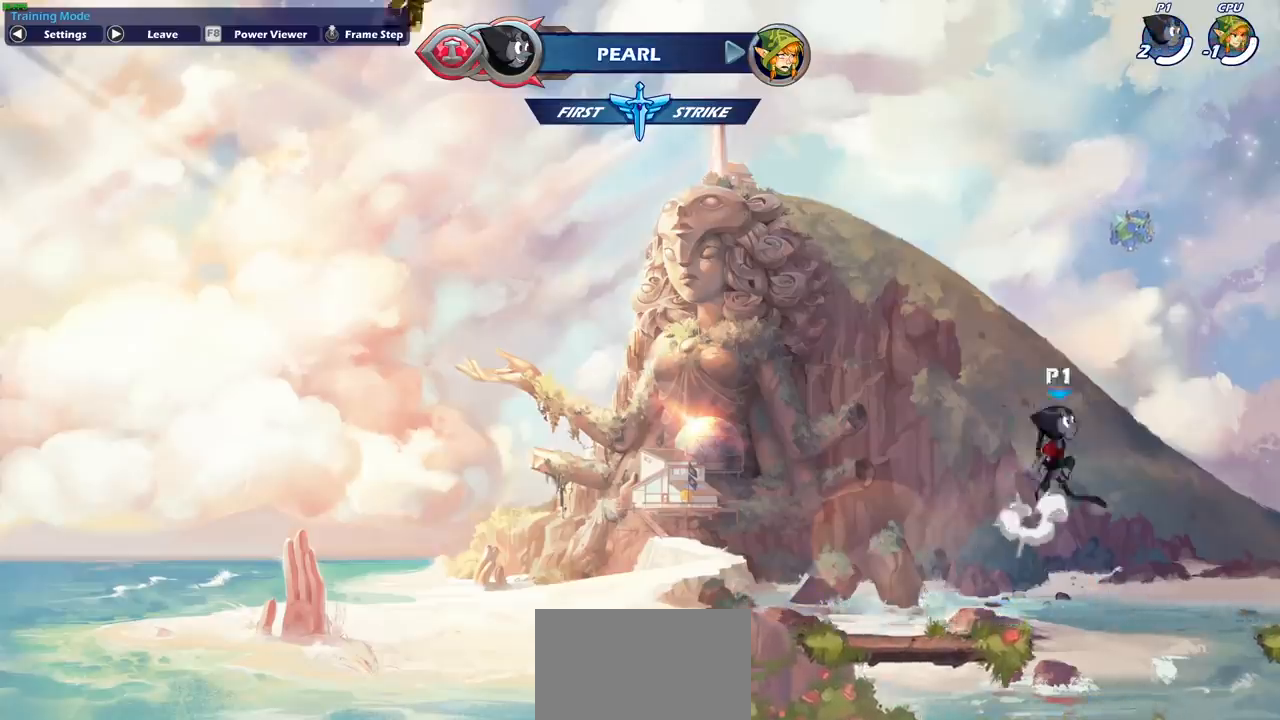
{"buttons": [], "left_stick": "down-left", "events": [[83, "CROSS", "up"], [250, "CROSS", "down"], [417, "CROSS", "up"], [450, "left_stick", "down-left"]]}
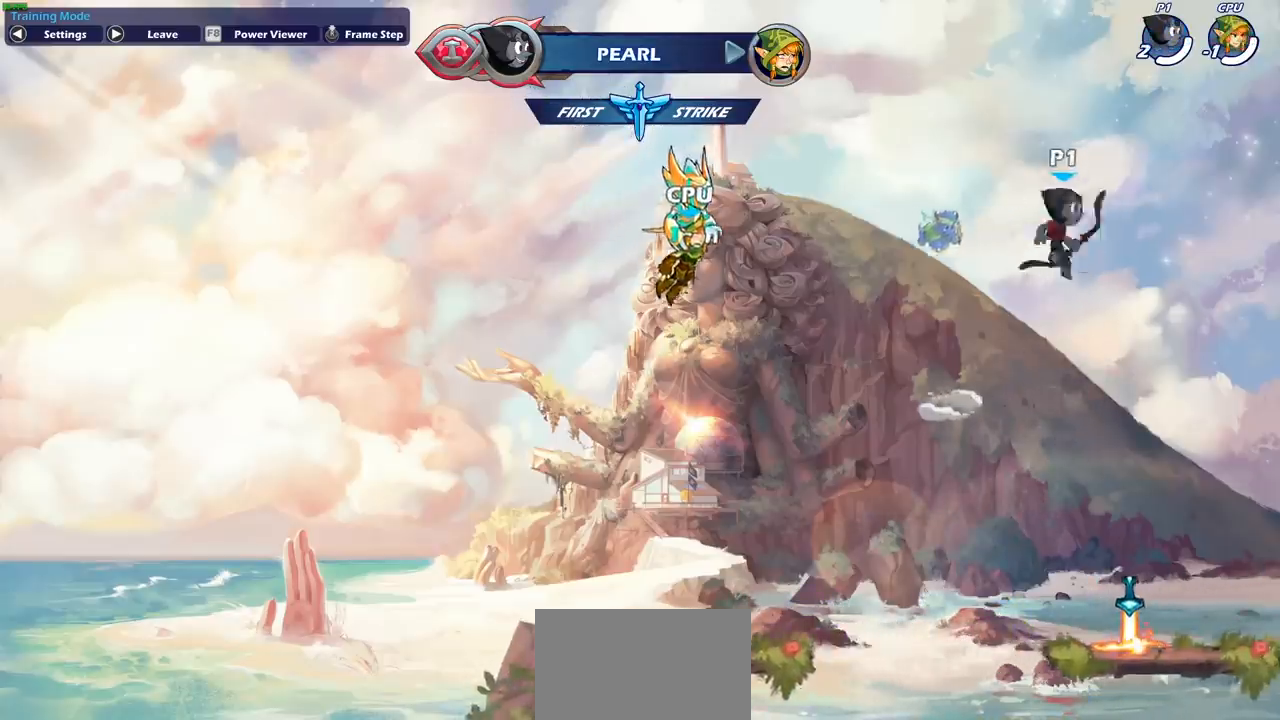
{"buttons": [], "left_stick": "center", "events": [[167, "left_stick", "up-left"], [217, "left_stick", "up"], [283, "R1", "down"], [350, "R1", "up"], [433, "left_stick", "center"]]}
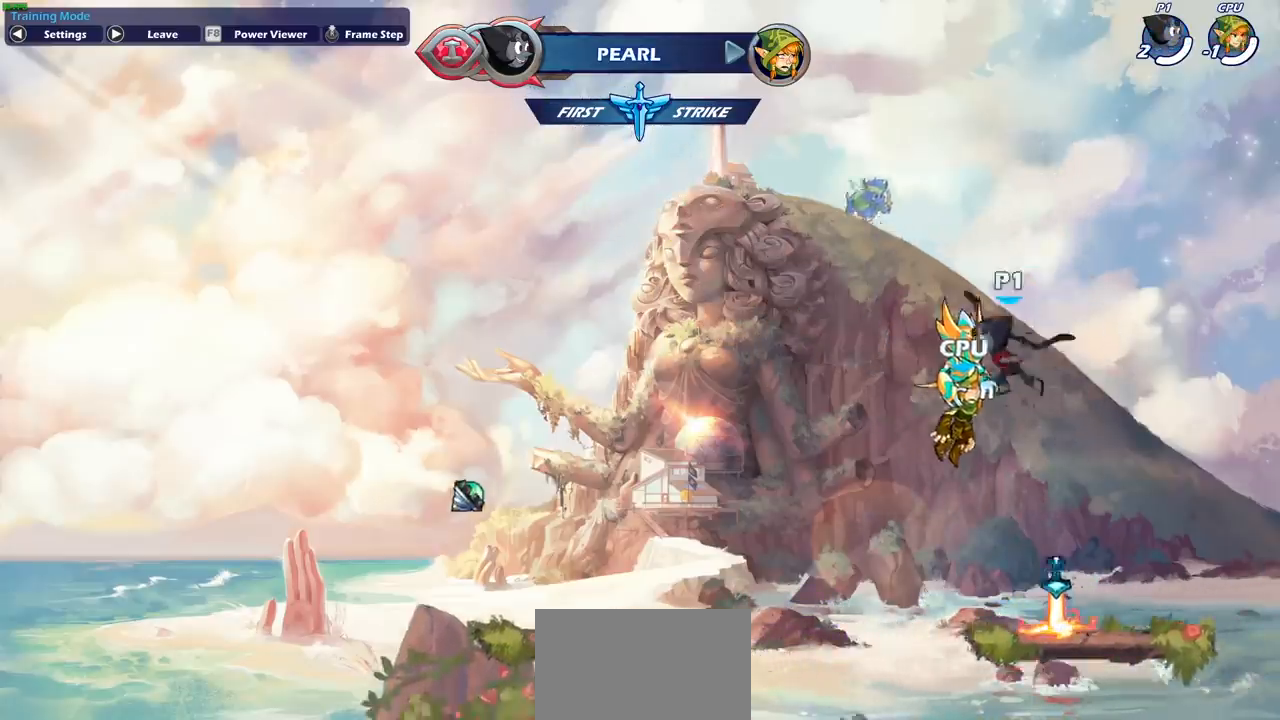
{"buttons": [], "left_stick": "center", "events": [[300, "R1", "down"], [350, "CROSS", "down"], [433, "R1", "up"], [467, "CROSS", "up"]]}